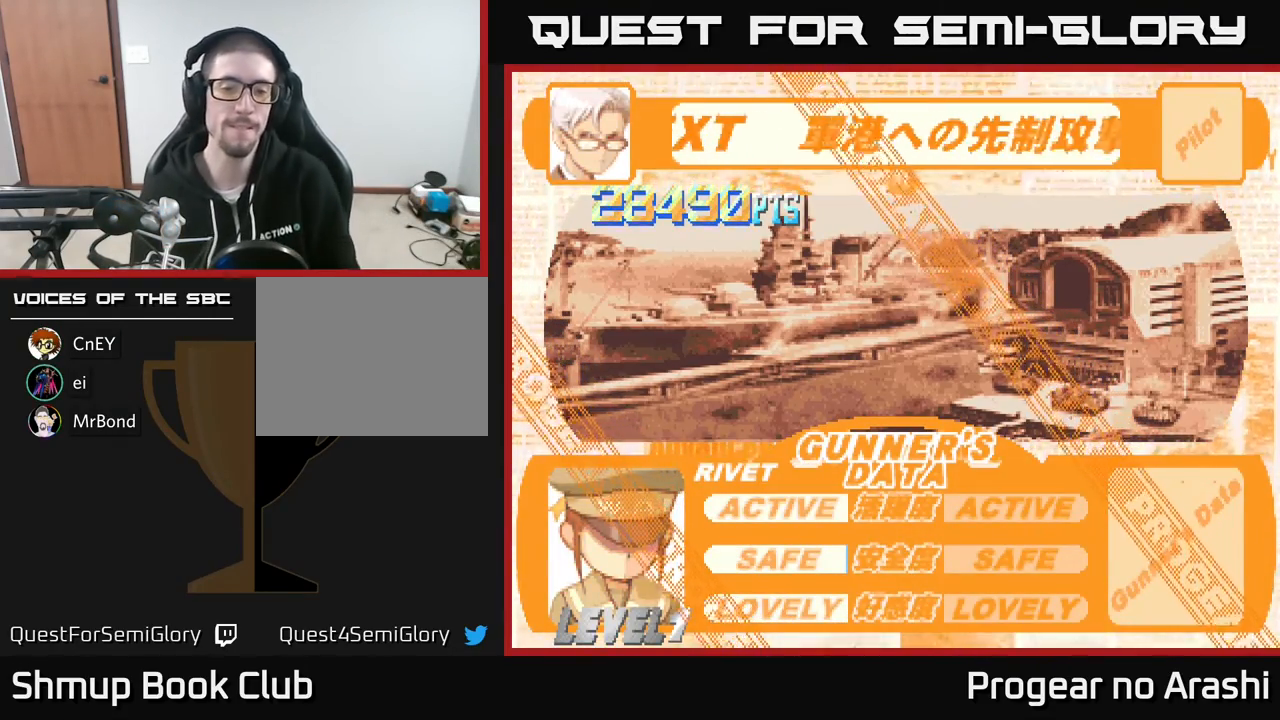
Gameplay with a controller (Xbox layout); each line is a JSON object with the inputs held at the frame after it. "events" lists button and stick changes between this image and that frame as [ms after this image, input, new state], when the widget could be followed in between. Not read: right_stick.
{"buttons": ["A"], "left_stick": "center", "events": [[117, "A", "down"], [300, "A", "up"], [450, "A", "down"]]}
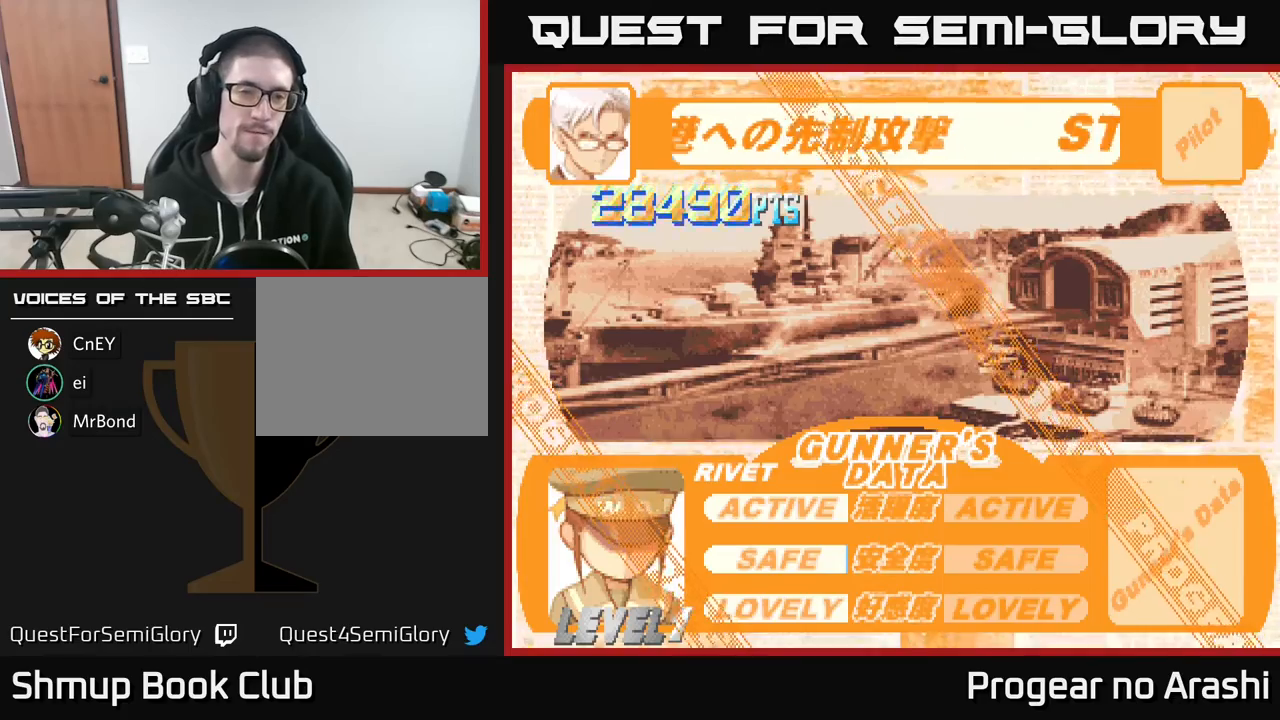
{"buttons": ["A"], "left_stick": "center", "events": [[50, "A", "up"], [133, "A", "down"], [283, "A", "up"], [283, "X", "down"], [450, "A", "down"], [450, "X", "up"]]}
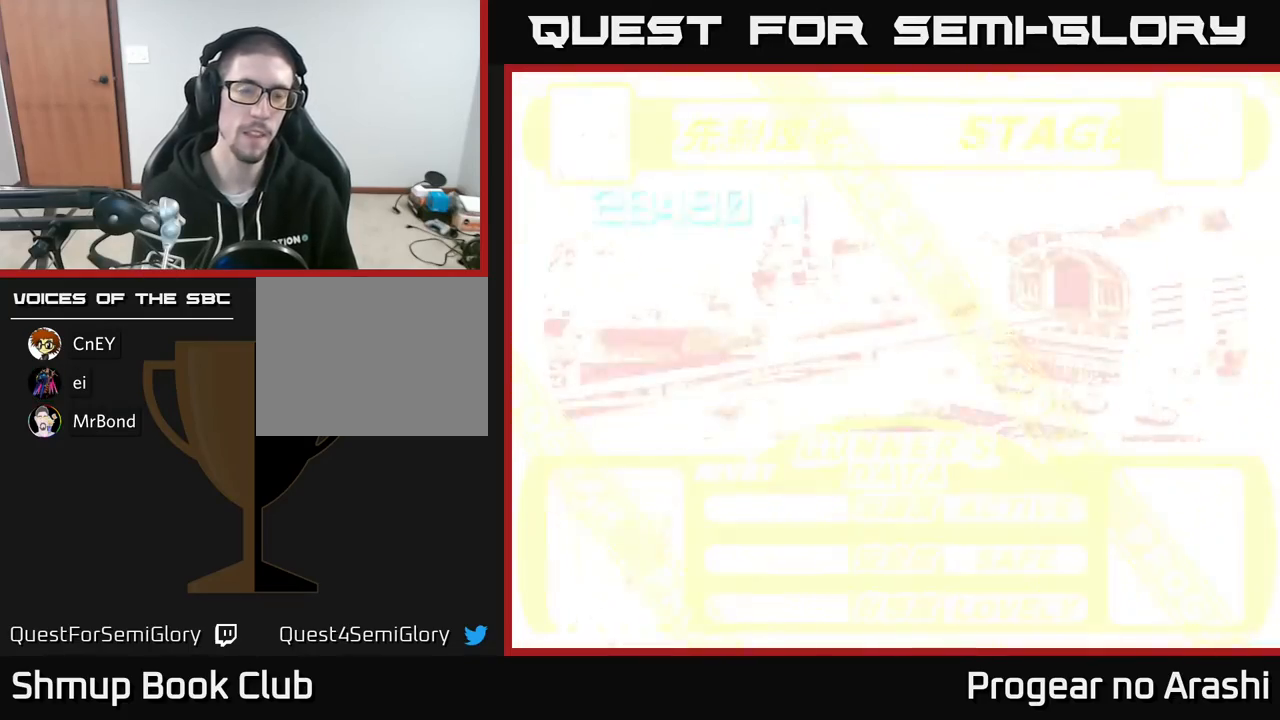
{"buttons": [], "left_stick": "center", "events": [[50, "A", "up"]]}
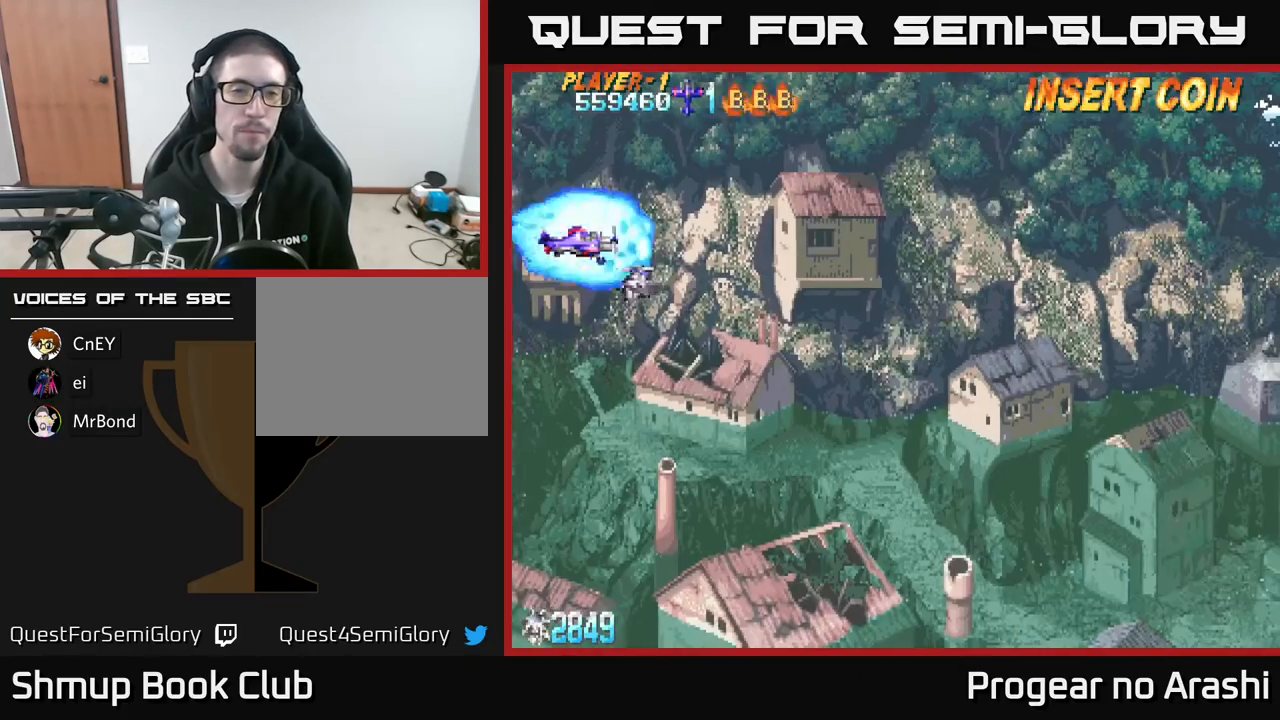
{"buttons": ["DPAD_DOWN", "DPAD_RIGHT"], "left_stick": "center", "events": [[500, "DPAD_DOWN", "down"], [500, "DPAD_RIGHT", "down"]]}
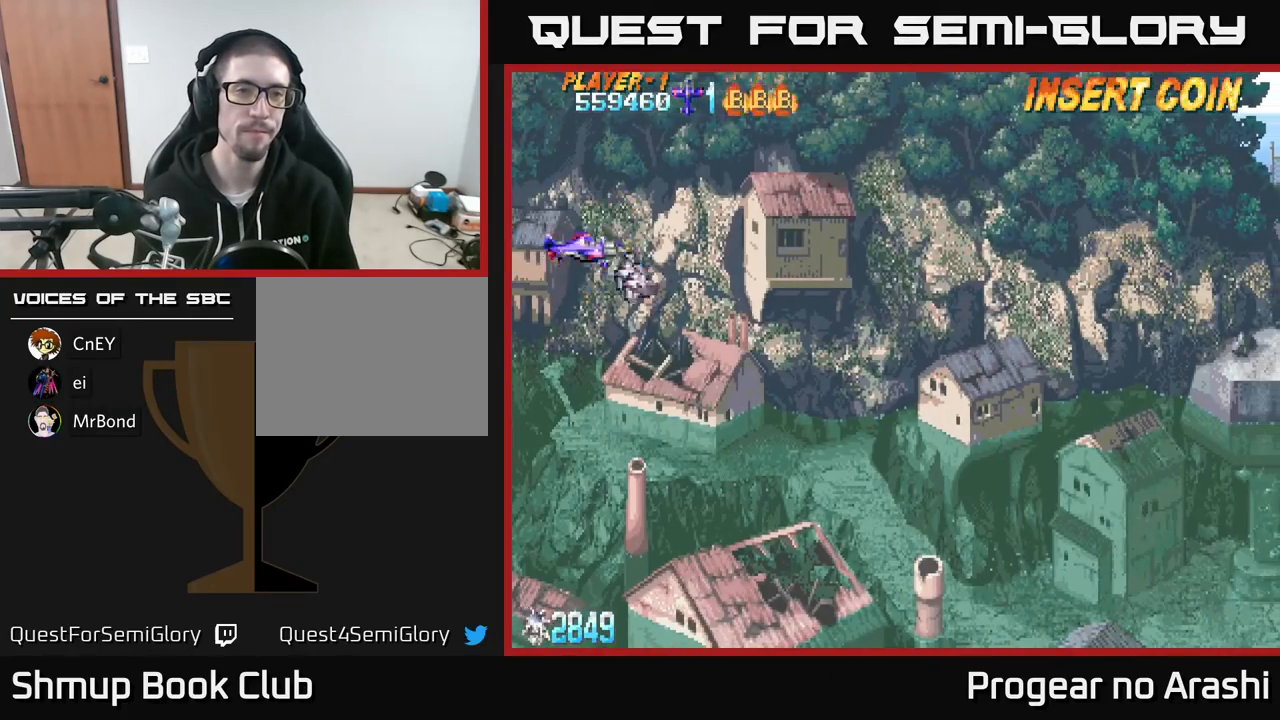
{"buttons": ["DPAD_RIGHT"], "left_stick": "center", "events": [[200, "DPAD_DOWN", "up"]]}
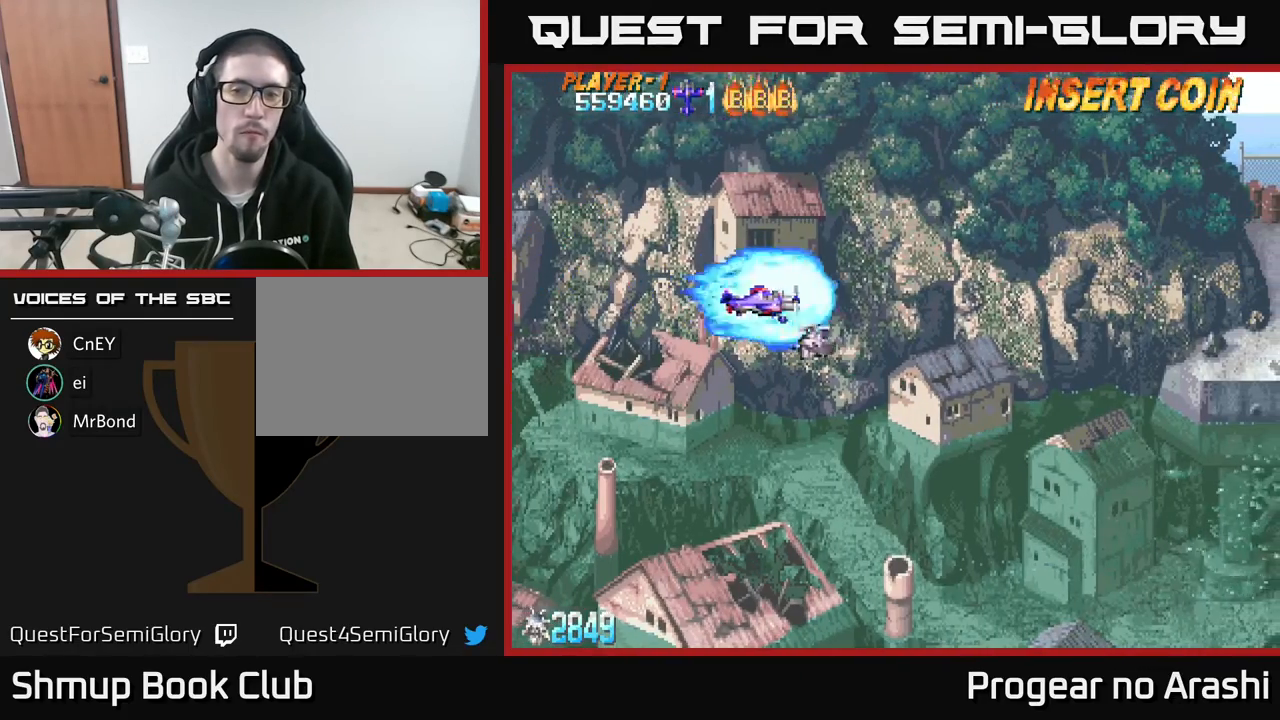
{"buttons": [], "left_stick": "center", "events": [[50, "DPAD_RIGHT", "up"]]}
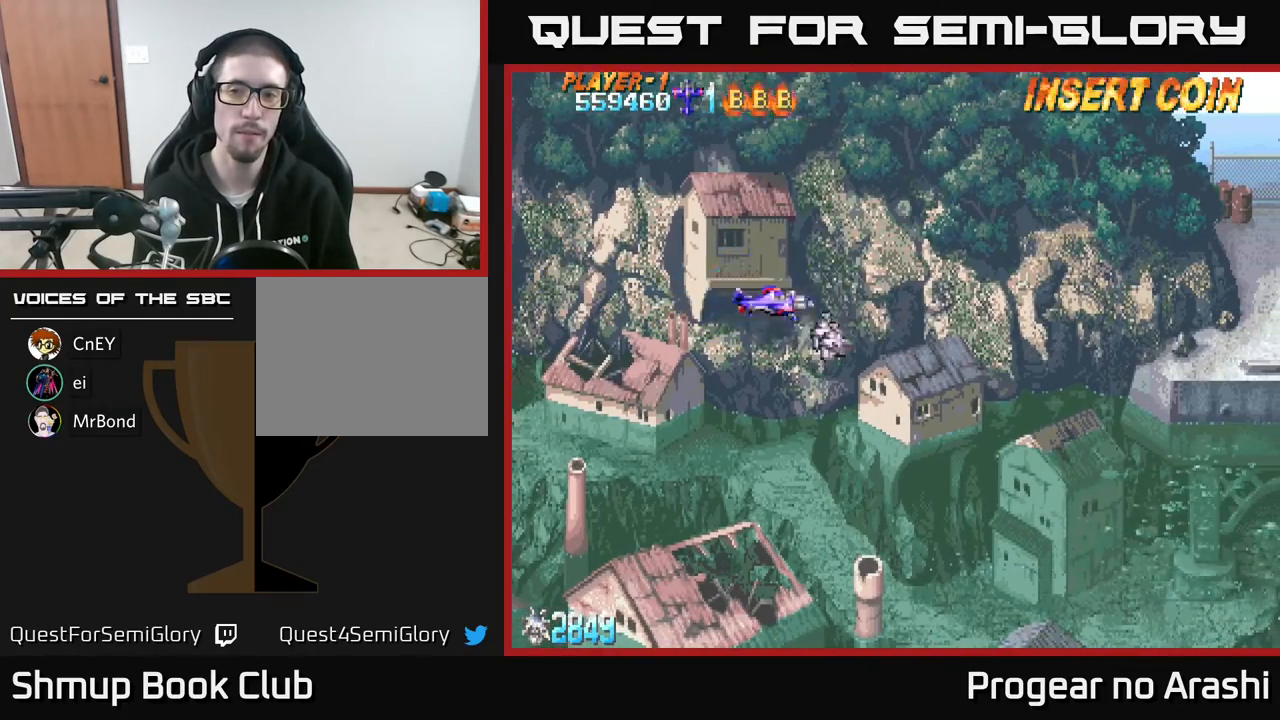
{"buttons": [], "left_stick": "center", "events": []}
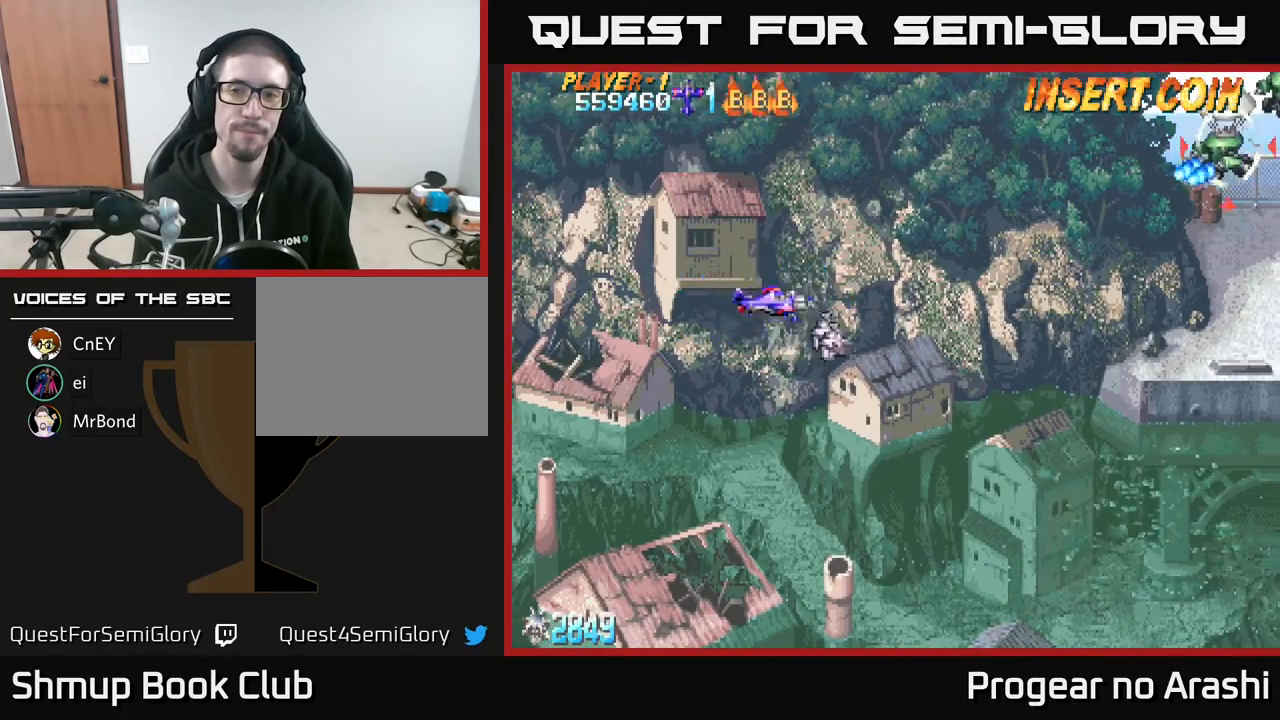
{"buttons": ["X"], "left_stick": "center", "events": [[250, "X", "down"]]}
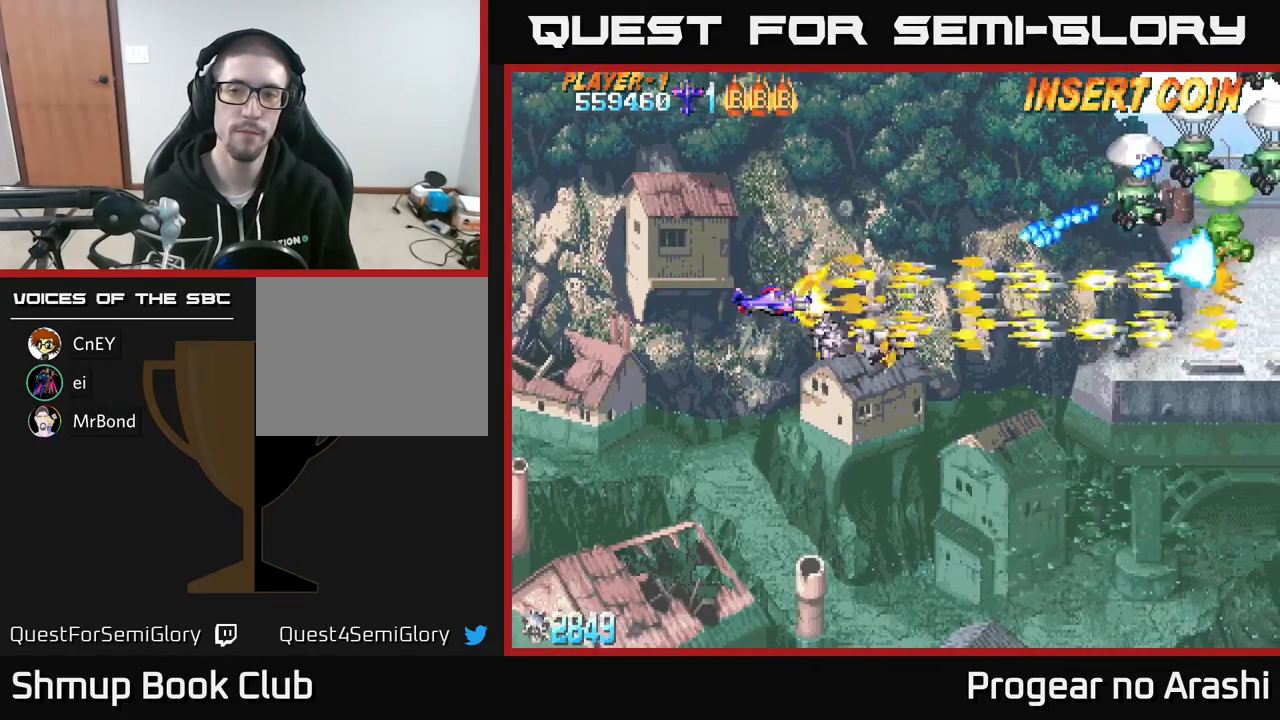
{"buttons": ["X", "DPAD_UP", "DPAD_RIGHT"], "left_stick": "center", "events": [[17, "X", "up"], [217, "DPAD_LEFT", "down"], [250, "DPAD_UP", "down"], [333, "DPAD_LEFT", "up"], [333, "X", "down"], [450, "DPAD_RIGHT", "down"]]}
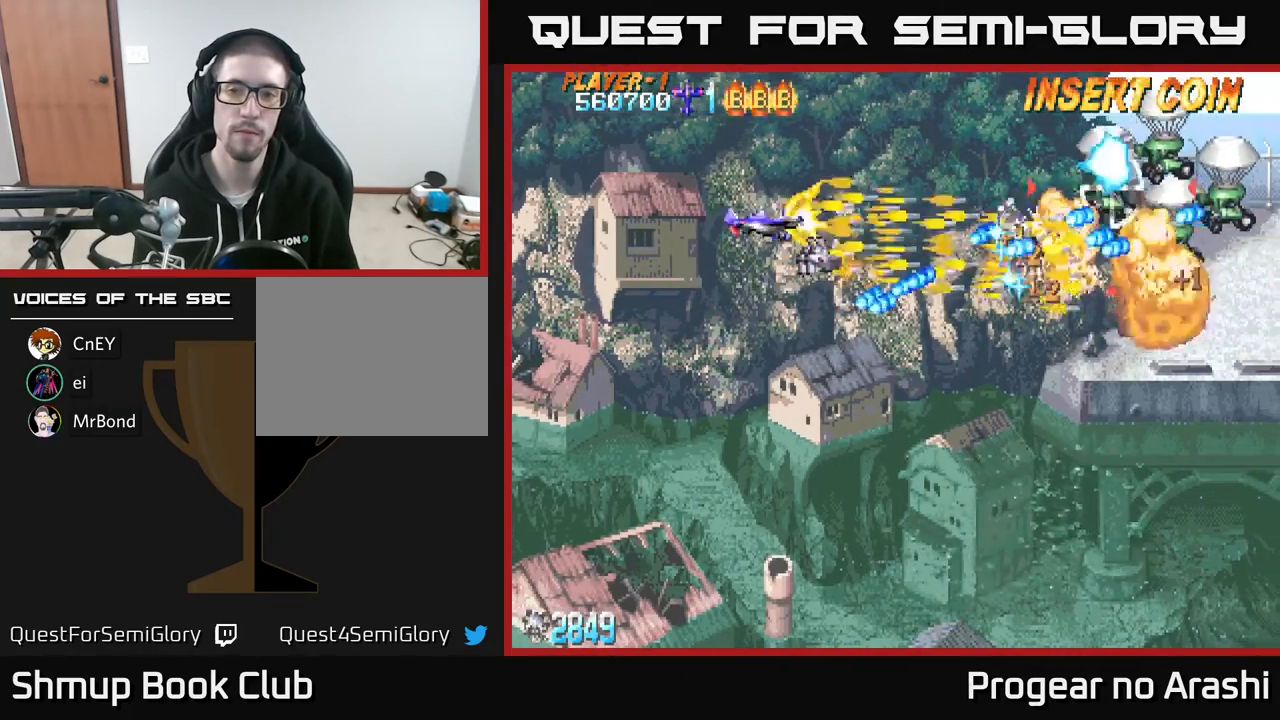
{"buttons": ["A"], "left_stick": "center", "events": [[317, "DPAD_RIGHT", "up"], [383, "DPAD_LEFT", "down"], [400, "A", "down"], [400, "X", "up"], [450, "DPAD_UP", "up"], [500, "DPAD_LEFT", "up"]]}
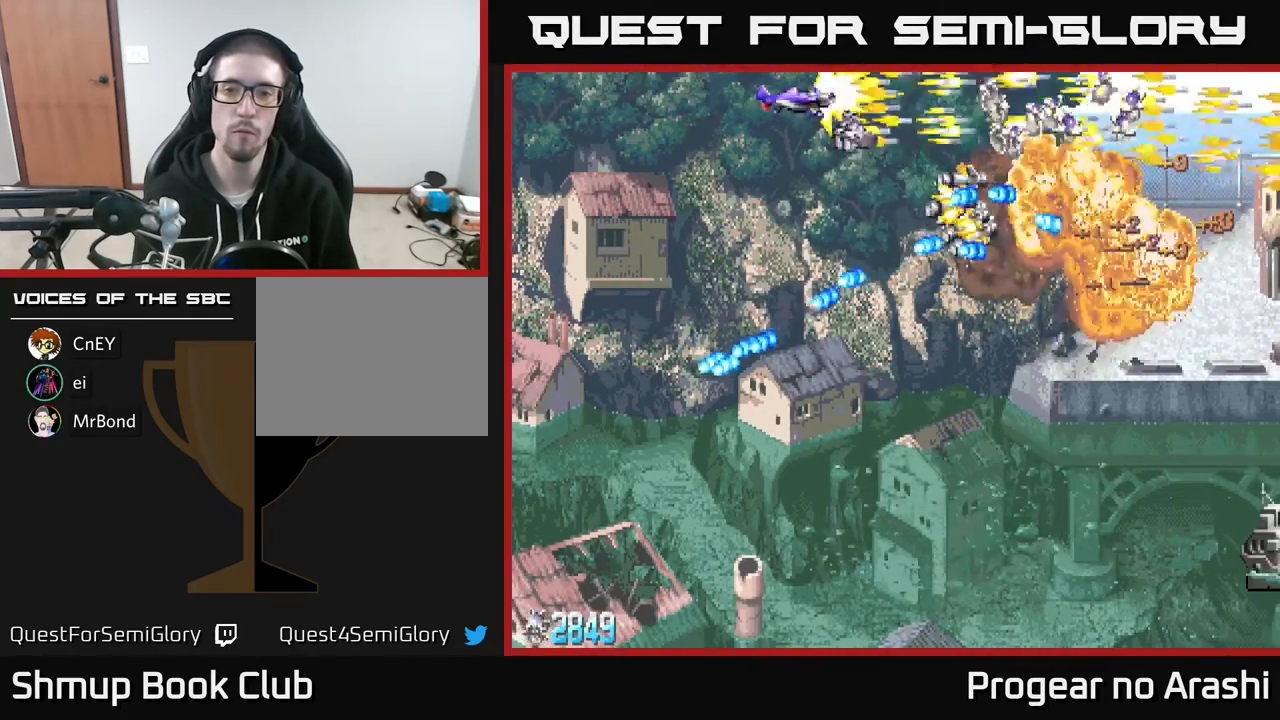
{"buttons": ["DPAD_RIGHT"], "left_stick": "center", "events": [[317, "A", "up"], [333, "DPAD_RIGHT", "down"]]}
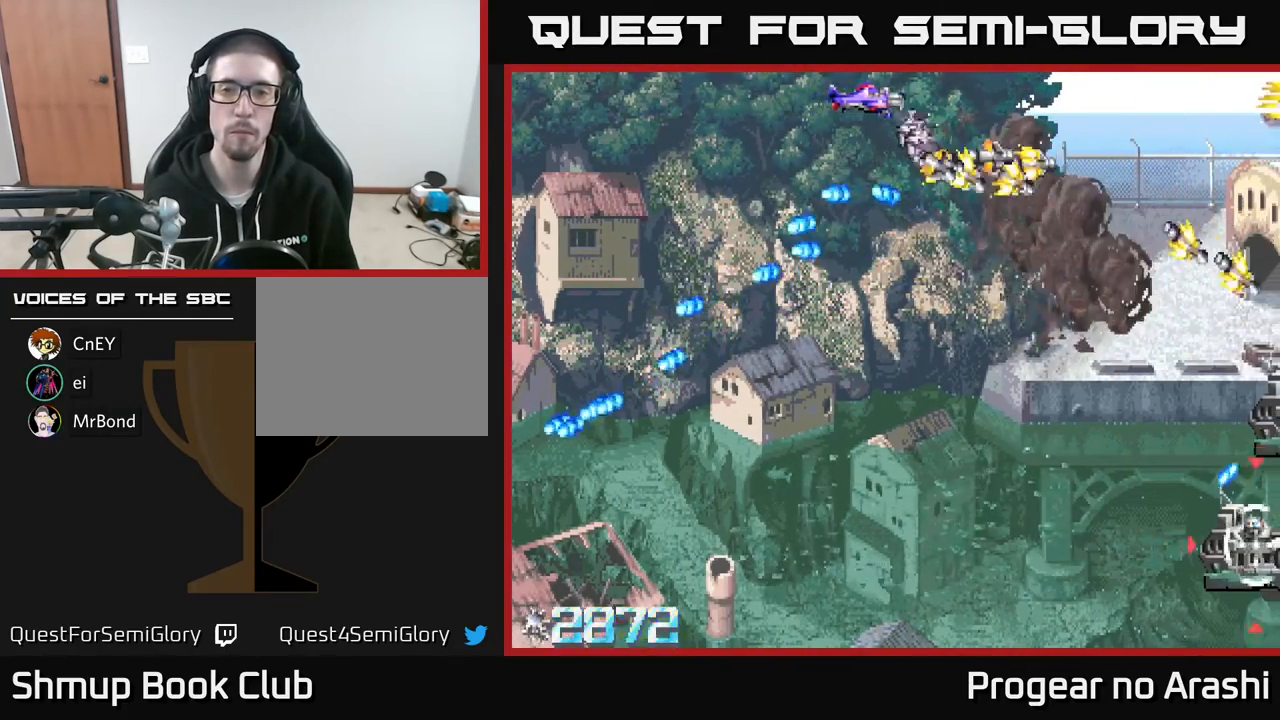
{"buttons": ["DPAD_DOWN"], "left_stick": "center", "events": [[83, "DPAD_DOWN", "down"], [183, "DPAD_RIGHT", "up"]]}
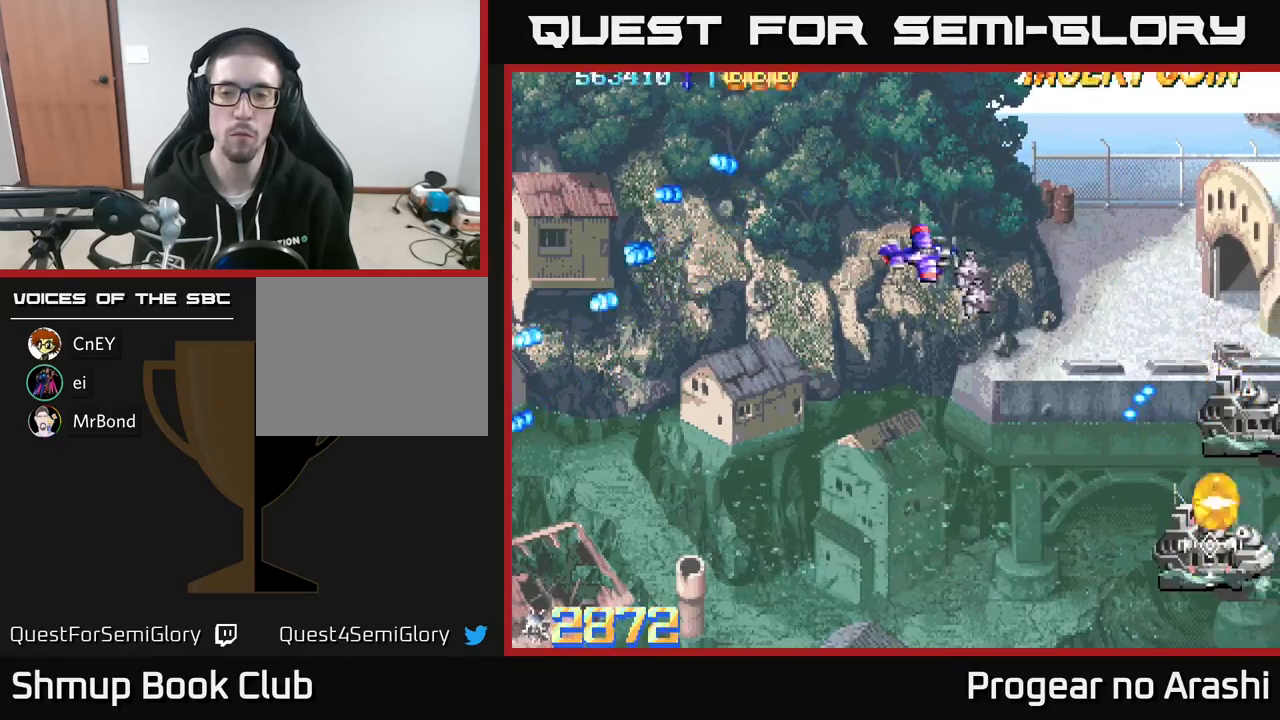
{"buttons": ["X", "DPAD_DOWN"], "left_stick": "center", "events": [[400, "X", "down"]]}
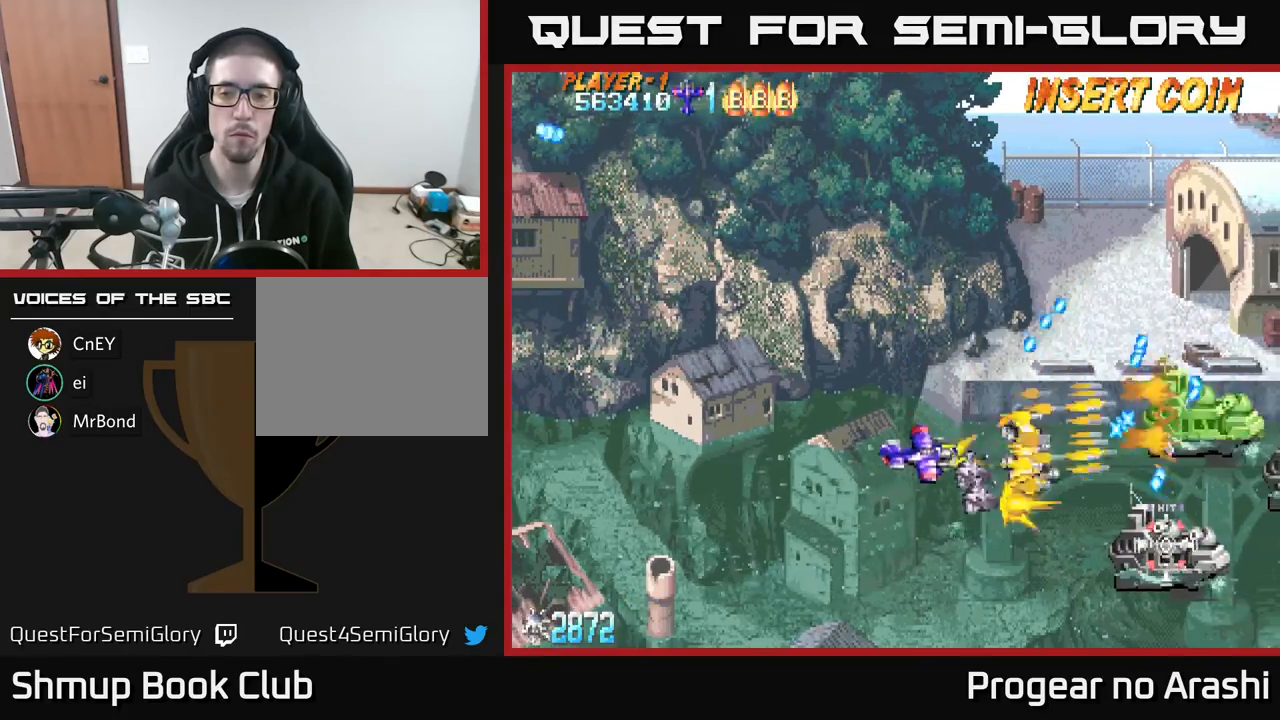
{"buttons": ["X", "DPAD_DOWN"], "left_stick": "center", "events": [[100, "DPAD_DOWN", "up"], [167, "DPAD_LEFT", "down"], [183, "DPAD_UP", "down"], [300, "DPAD_UP", "up"], [333, "DPAD_LEFT", "up"], [350, "DPAD_DOWN", "down"]]}
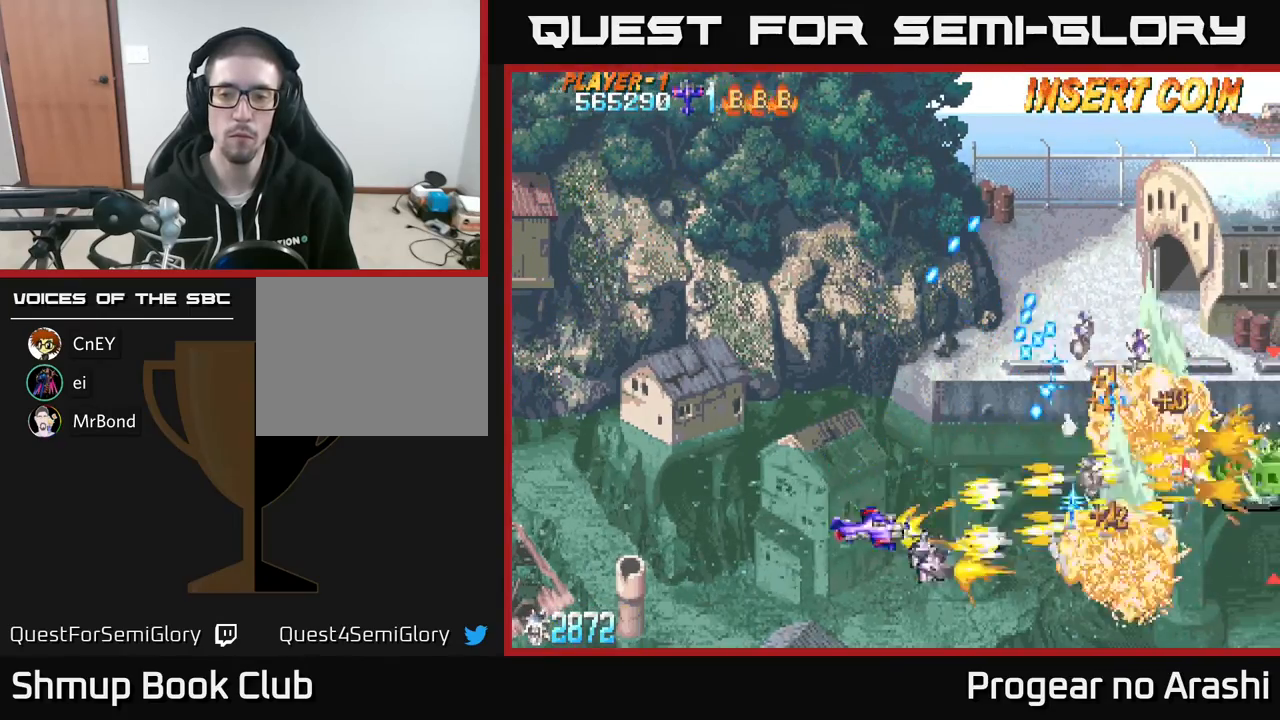
{"buttons": ["A", "DPAD_UP"], "left_stick": "center"}
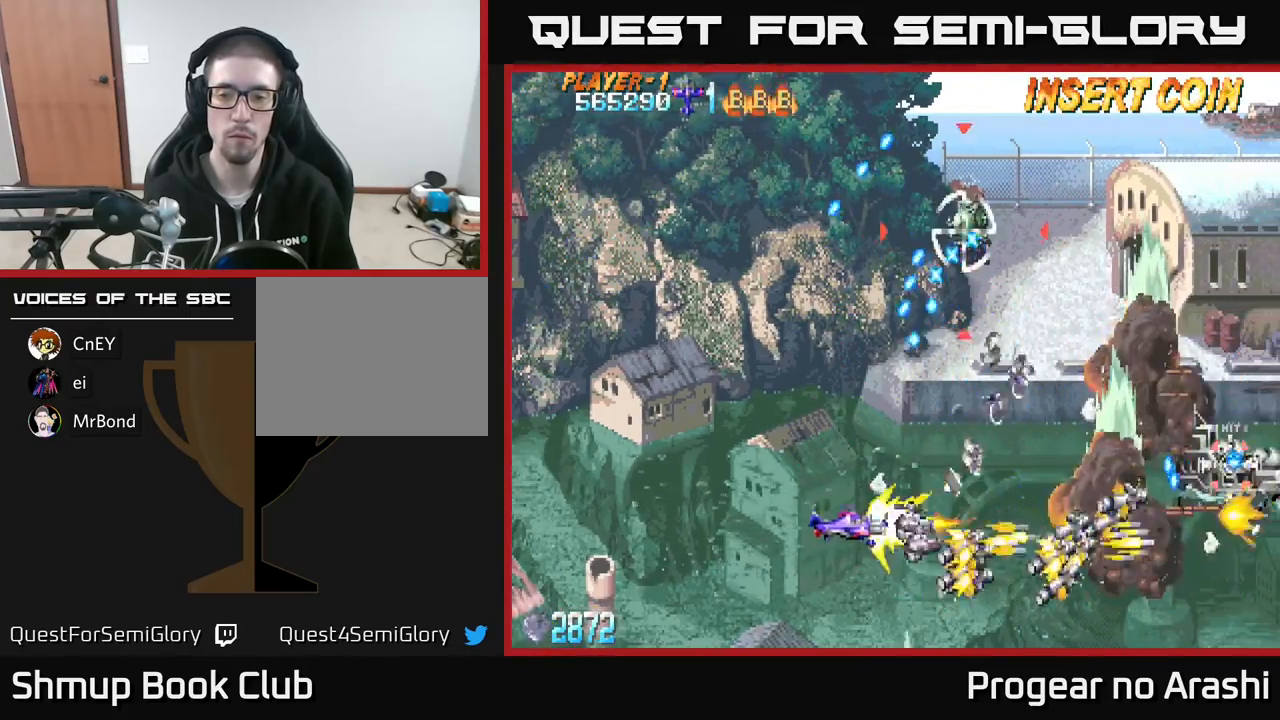
{"buttons": ["X", "DPAD_LEFT"], "left_stick": "center", "events": [[100, "A", "up"], [150, "DPAD_UP", "up"], [300, "X", "down"], [483, "DPAD_LEFT", "down"]]}
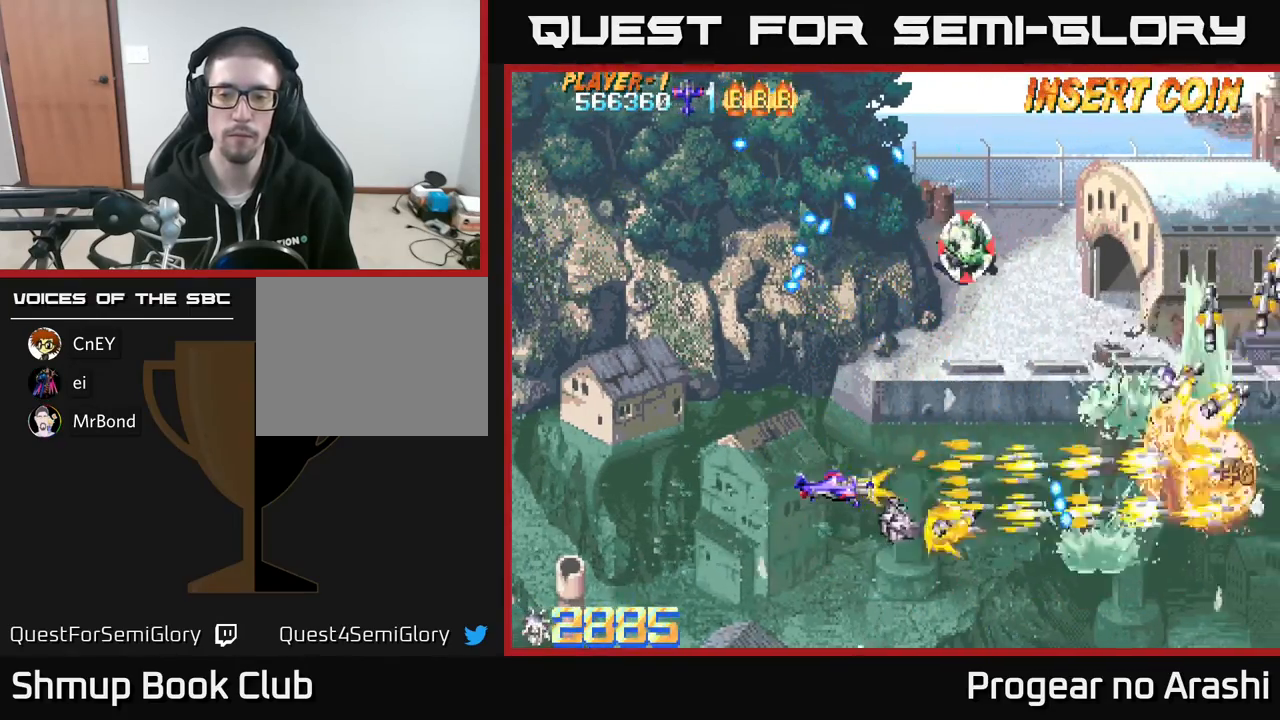
{"buttons": ["DPAD_UP", "DPAD_LEFT"], "left_stick": "center", "events": [[117, "DPAD_UP", "down"], [167, "DPAD_LEFT", "up"], [167, "X", "up"], [400, "DPAD_LEFT", "down"]]}
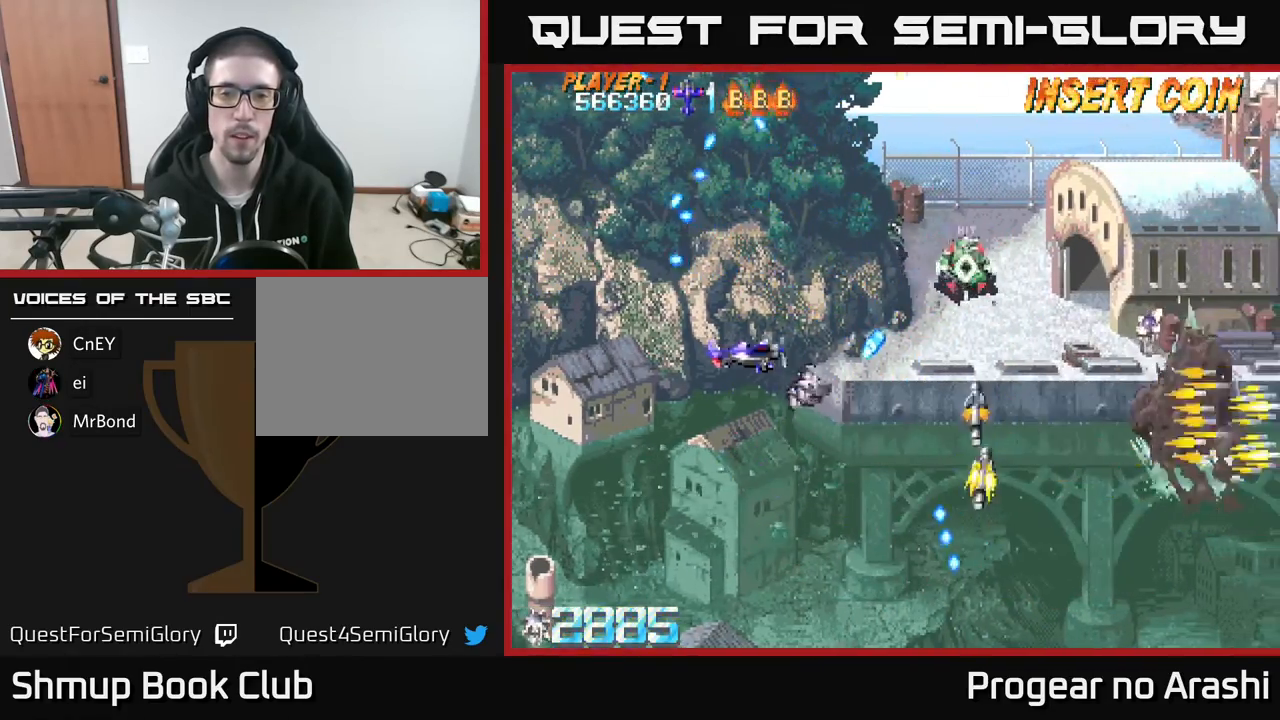
{"buttons": ["A", "DPAD_LEFT"], "left_stick": "center", "events": [[50, "DPAD_LEFT", "up"], [83, "X", "down"], [383, "DPAD_LEFT", "down"], [417, "A", "down"], [467, "X", "up"], [483, "DPAD_UP", "up"]]}
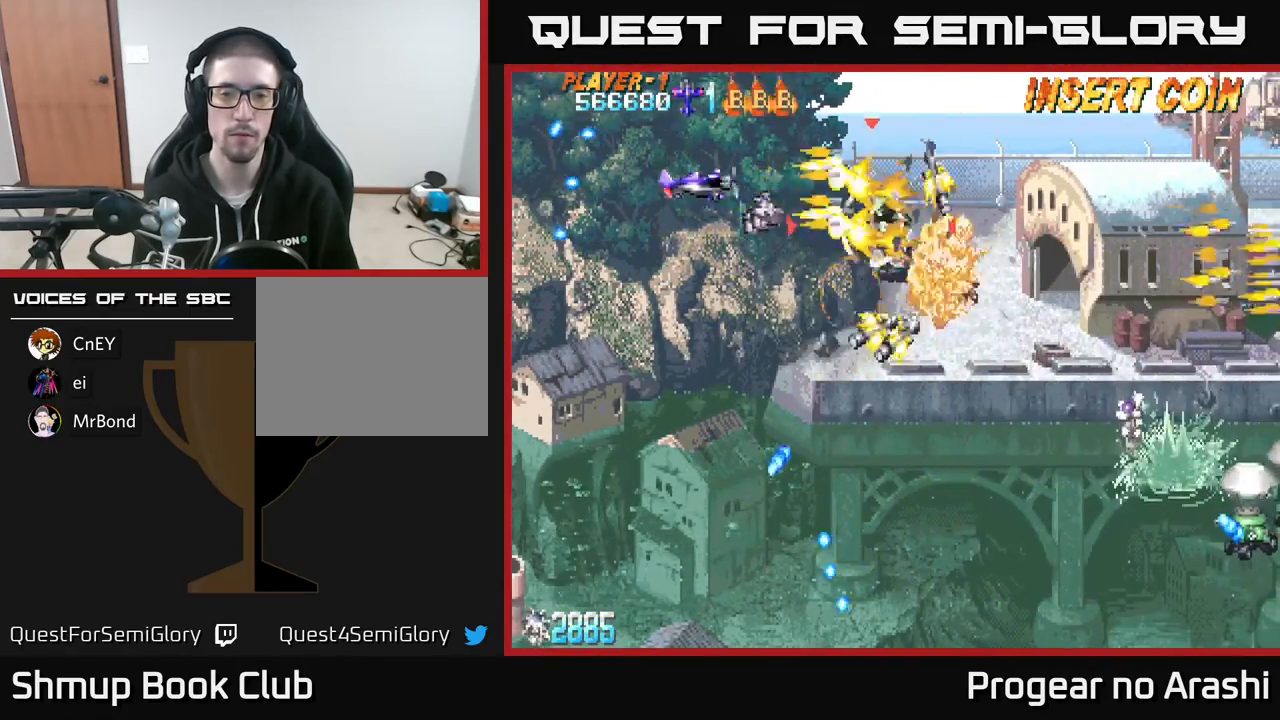
{"buttons": ["DPAD_DOWN", "DPAD_RIGHT"], "left_stick": "center", "events": [[17, "DPAD_LEFT", "up"], [67, "DPAD_DOWN", "down"], [383, "A", "up"], [500, "DPAD_RIGHT", "down"]]}
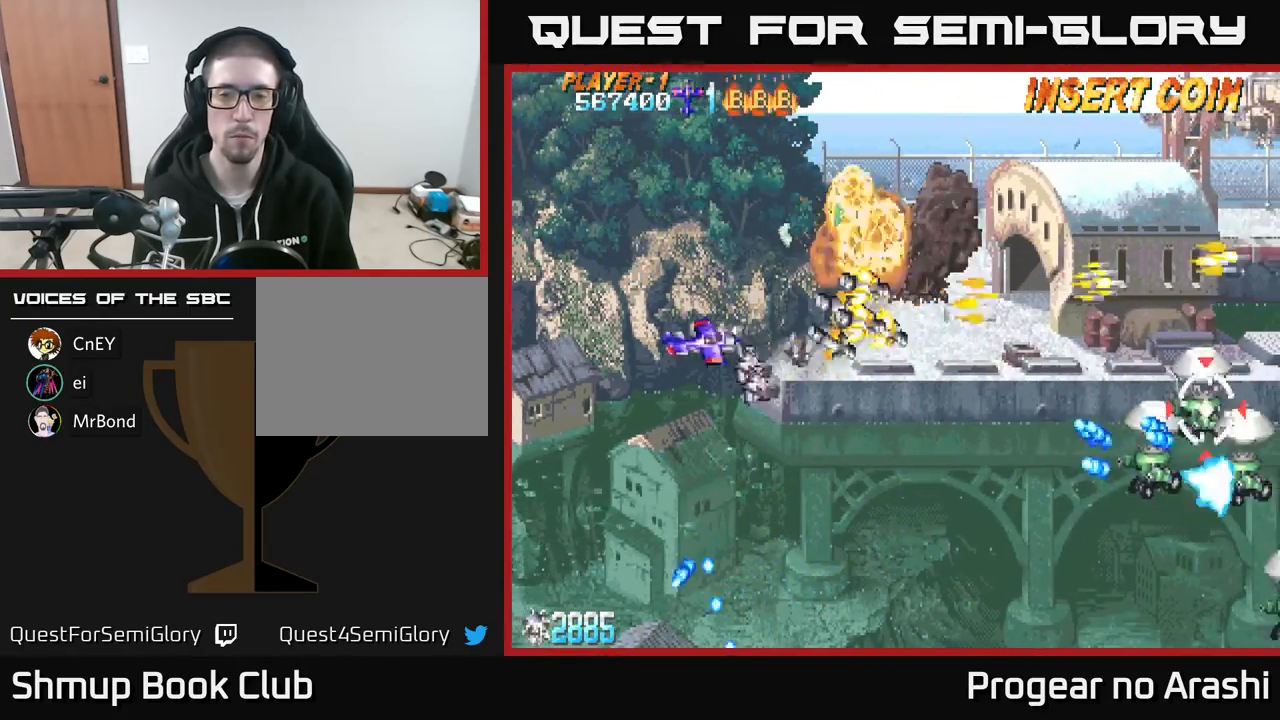
{"buttons": ["X", "DPAD_DOWN", "DPAD_LEFT"], "left_stick": "center", "events": [[100, "X", "down"], [167, "DPAD_DOWN", "up"], [350, "DPAD_DOWN", "down"], [350, "DPAD_RIGHT", "up"], [383, "DPAD_LEFT", "down"]]}
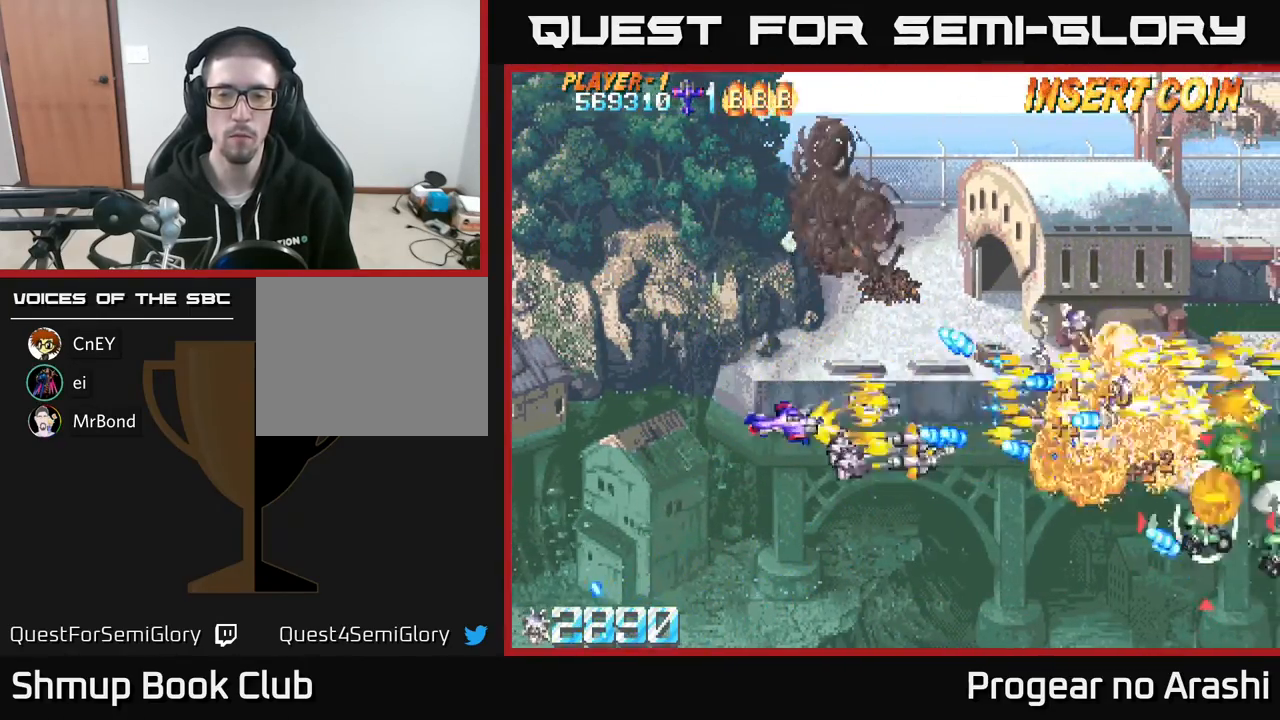
{"buttons": ["DPAD_DOWN"], "left_stick": "center", "events": [[50, "DPAD_LEFT", "up"], [167, "DPAD_RIGHT", "down"], [217, "A", "down"], [250, "X", "up"], [267, "DPAD_DOWN", "up"], [283, "DPAD_RIGHT", "up"], [317, "DPAD_LEFT", "down"], [467, "A", "up"], [467, "DPAD_LEFT", "up"], [483, "DPAD_DOWN", "down"]]}
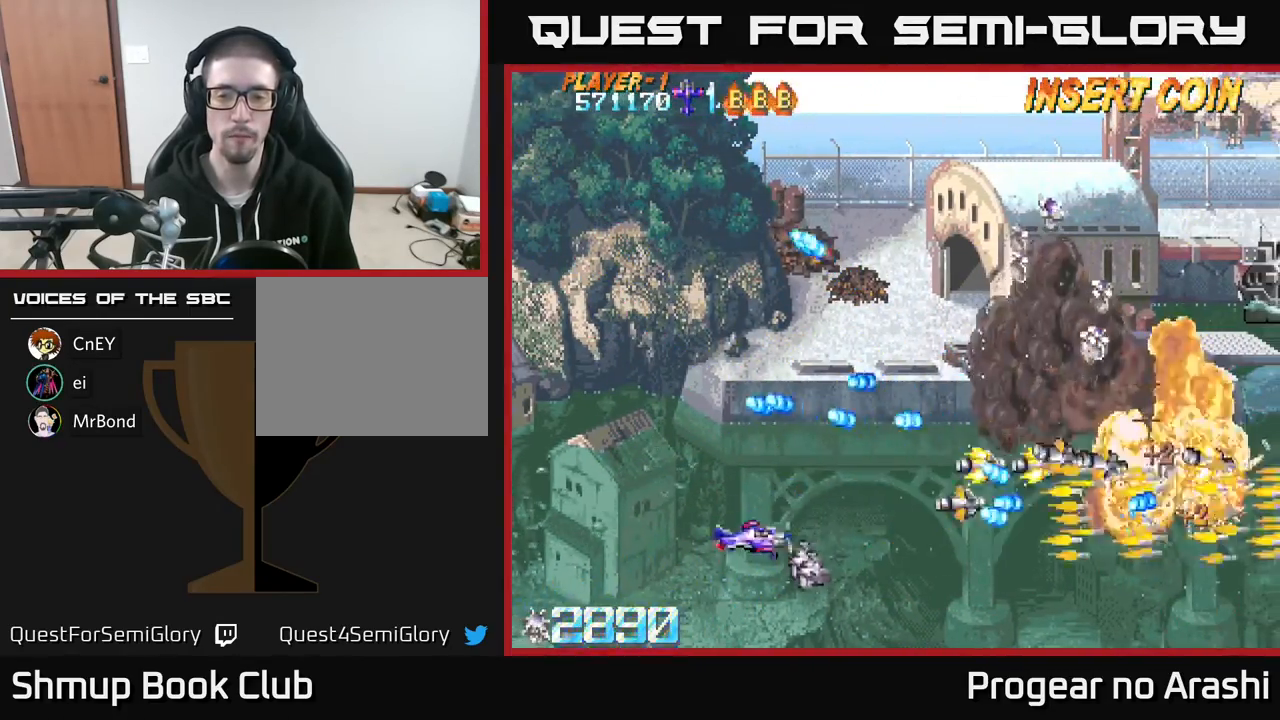
{"buttons": ["A", "DPAD_RIGHT"], "left_stick": "center", "events": [[100, "DPAD_RIGHT", "down"], [217, "DPAD_DOWN", "up"], [433, "A", "down"]]}
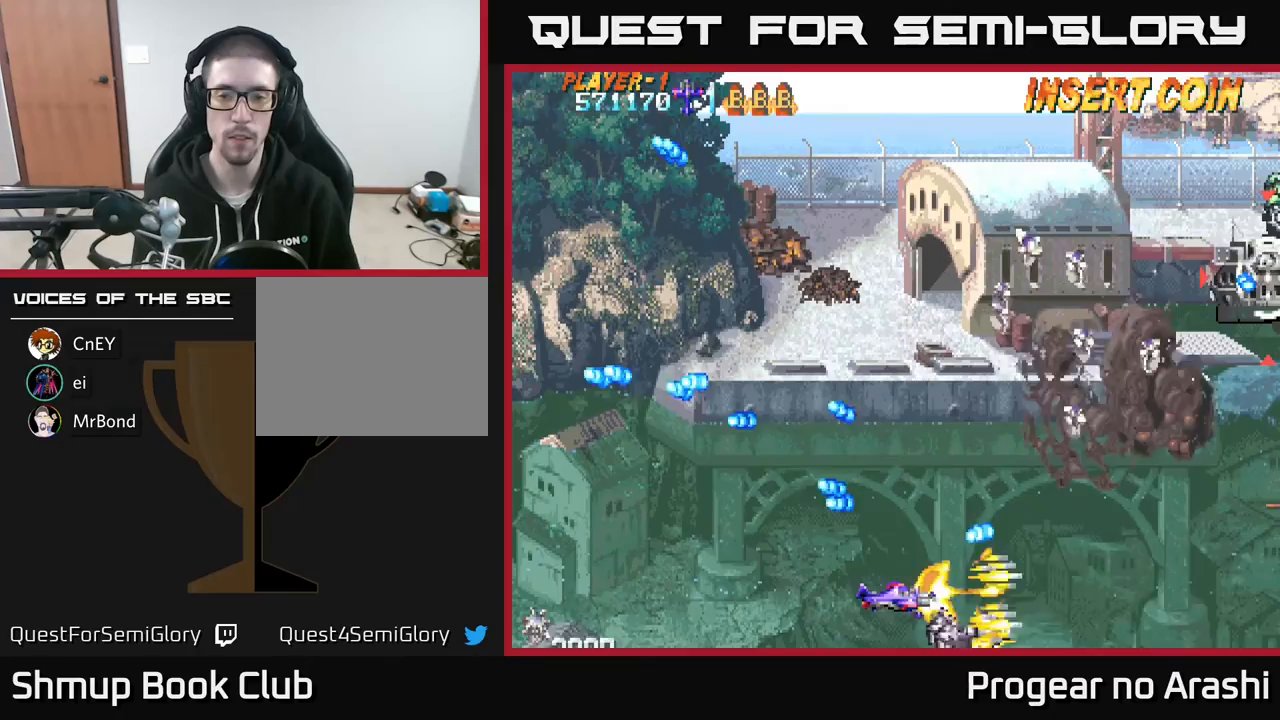
{"buttons": ["DPAD_UP"], "left_stick": "center", "events": [[233, "DPAD_RIGHT", "up"], [233, "DPAD_UP", "down"], [300, "DPAD_LEFT", "down"], [350, "A", "up"], [400, "DPAD_LEFT", "up"]]}
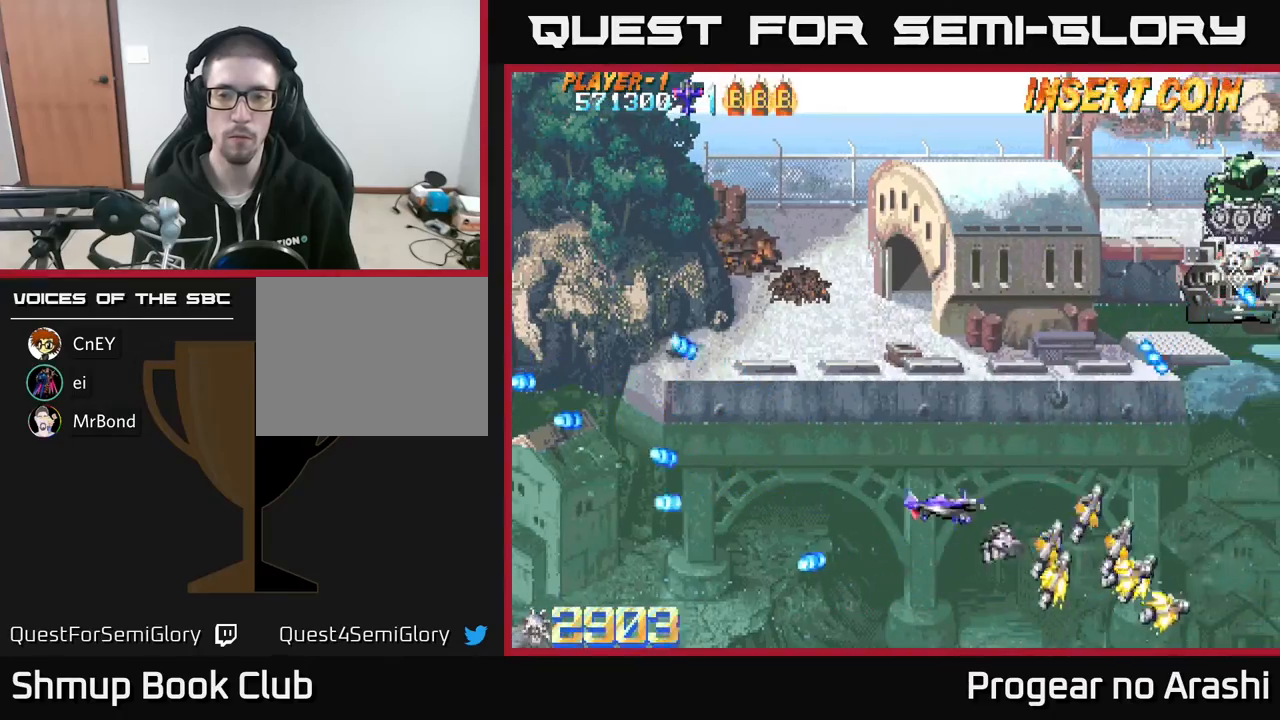
{"buttons": ["X", "DPAD_UP"], "left_stick": "center", "events": [[217, "DPAD_LEFT", "down"], [317, "DPAD_LEFT", "up"], [350, "X", "down"]]}
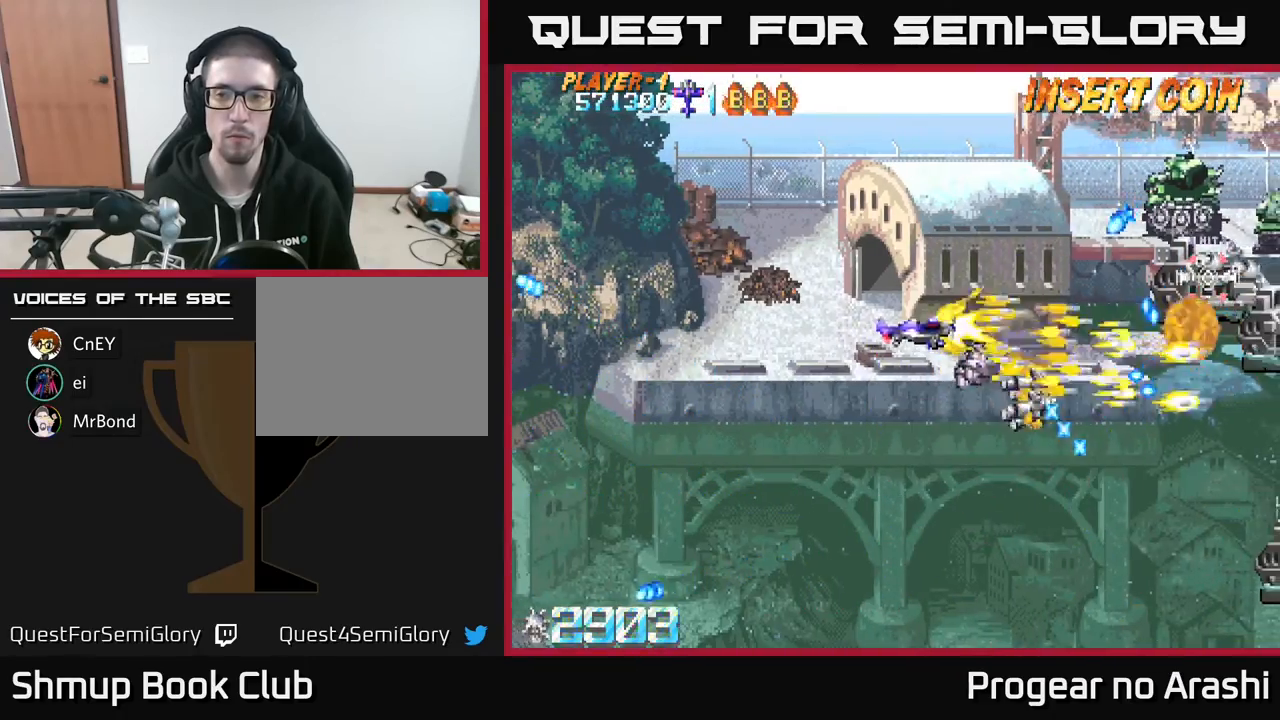
{"buttons": ["DPAD_UP"], "left_stick": "center", "events": [[100, "DPAD_RIGHT", "down"], [100, "DPAD_UP", "up"], [167, "DPAD_DOWN", "down"], [200, "DPAD_RIGHT", "up"], [250, "DPAD_DOWN", "up"], [250, "DPAD_LEFT", "down"], [383, "DPAD_UP", "down"], [450, "DPAD_LEFT", "up"], [500, "X", "up"]]}
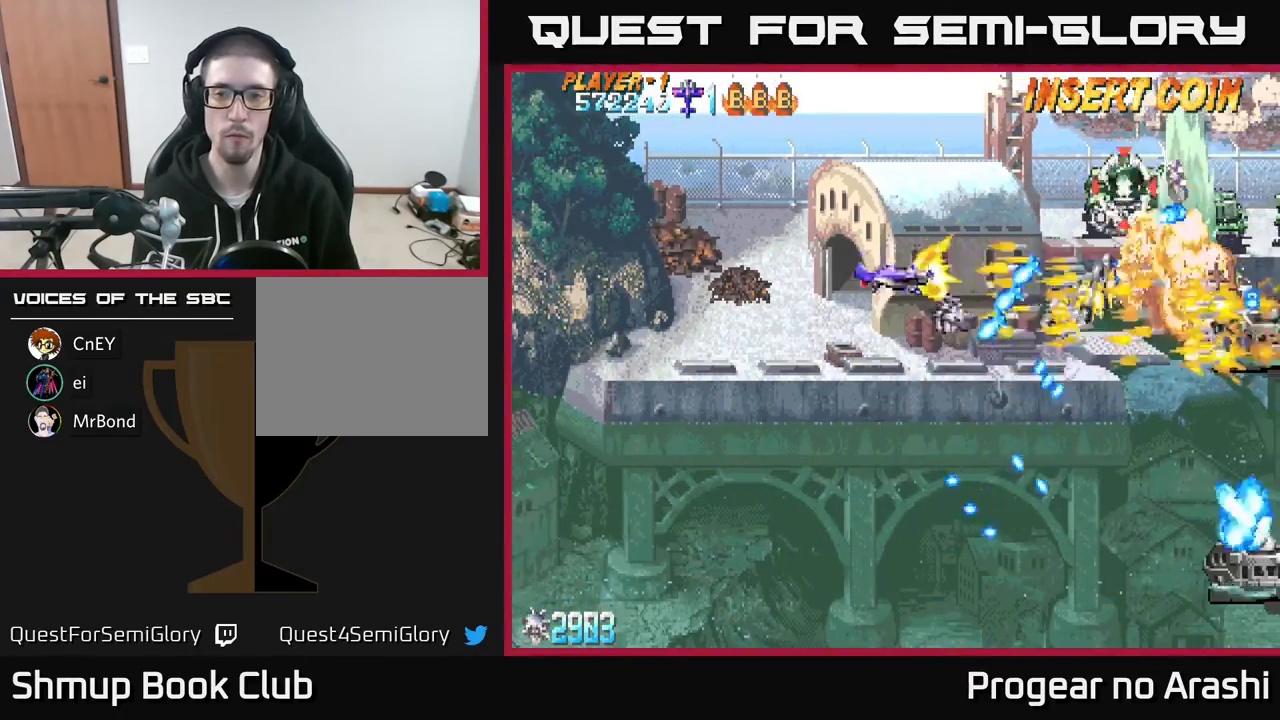
{"buttons": ["A", "X", "DPAD_DOWN"], "left_stick": "center", "events": [[83, "X", "down"], [217, "DPAD_UP", "up"], [283, "DPAD_DOWN", "down"], [400, "DPAD_DOWN", "up"], [400, "DPAD_LEFT", "down"], [467, "DPAD_DOWN", "down"], [500, "A", "down"], [500, "DPAD_LEFT", "up"]]}
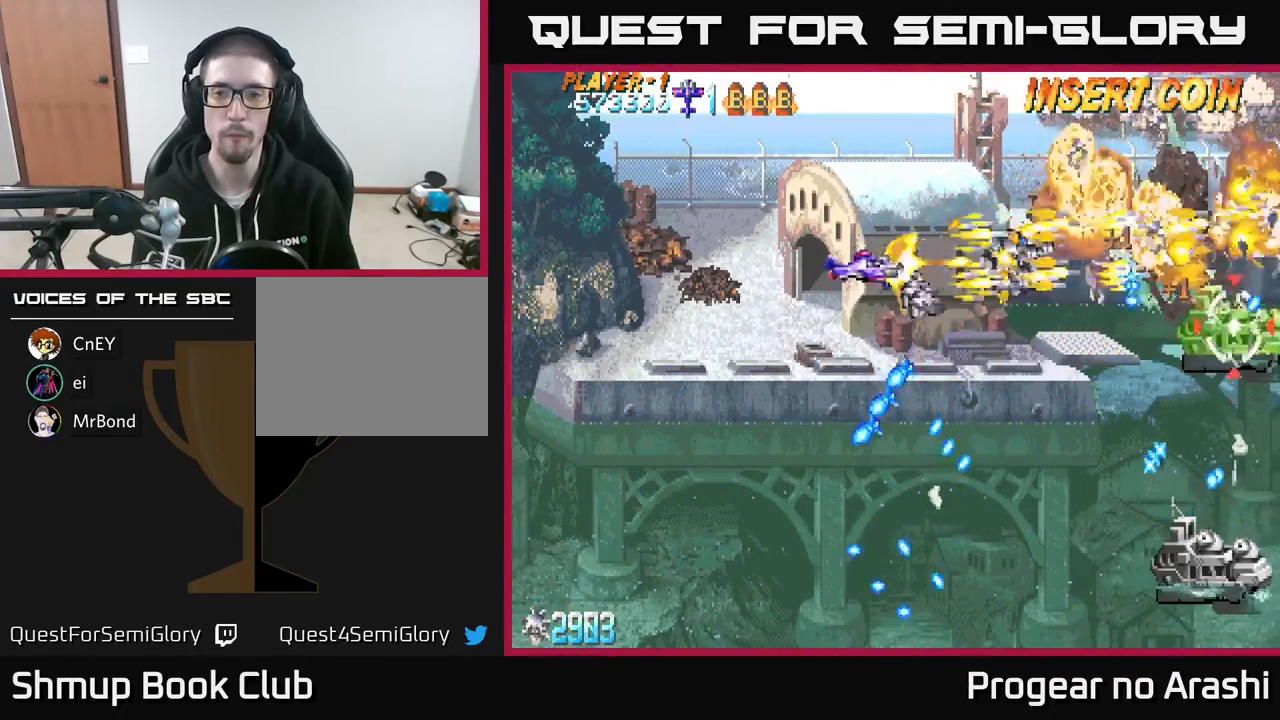
{"buttons": ["DPAD_UP", "DPAD_LEFT"], "left_stick": "center", "events": [[33, "X", "up"], [267, "DPAD_DOWN", "up"], [300, "DPAD_LEFT", "down"], [317, "DPAD_UP", "down"], [500, "A", "up"]]}
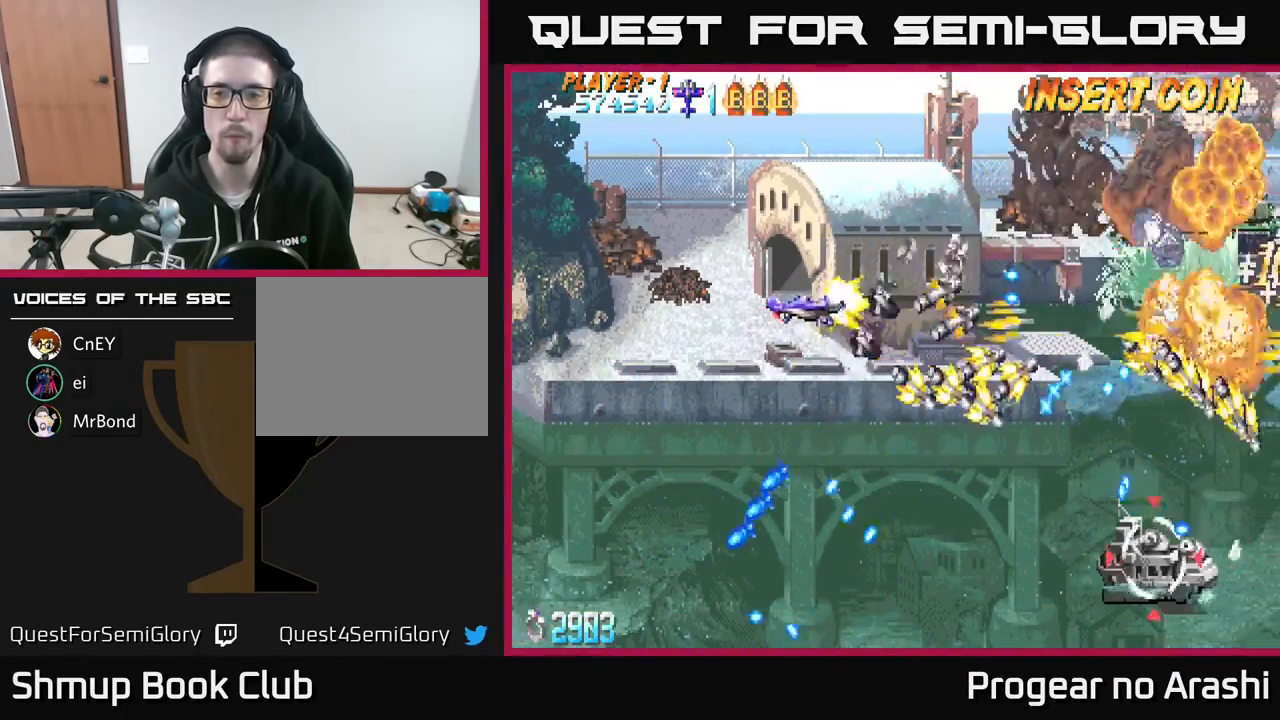
{"buttons": ["DPAD_DOWN"], "left_stick": "center", "events": [[17, "X", "down"], [67, "DPAD_UP", "up"], [83, "DPAD_LEFT", "up"], [100, "DPAD_DOWN", "down"], [483, "X", "up"]]}
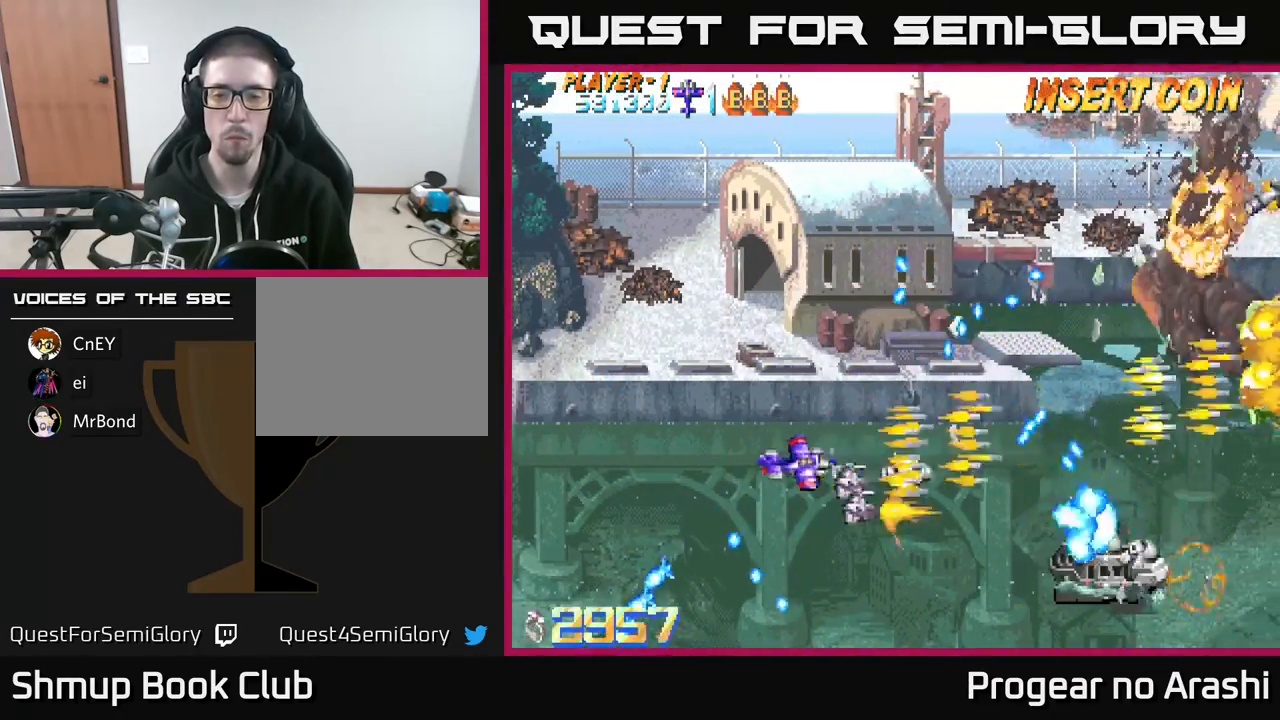
{"buttons": ["X", "DPAD_UP", "DPAD_LEFT"], "left_stick": "center", "events": [[83, "A", "down"], [250, "DPAD_RIGHT", "down"], [267, "X", "down"], [283, "A", "up"], [333, "DPAD_DOWN", "up"], [333, "DPAD_RIGHT", "up"], [400, "DPAD_LEFT", "down"], [400, "DPAD_UP", "down"]]}